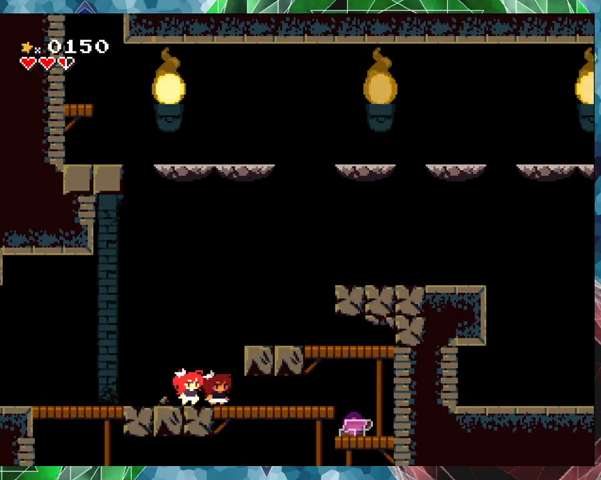
Gameplay with a controller (Nintendo layout); each line is a JSON object with the inputs held at the frame after it. "events" lists button and stick changes between this image and that frame as [ms after this image, input, new state], when the widget could be followed in between. Not read: L3 R3 Z left_stick right_stick.
{"buttons": [], "events": [[167, "DPAD_RIGHT", "down"], [333, "DPAD_RIGHT", "up"]]}
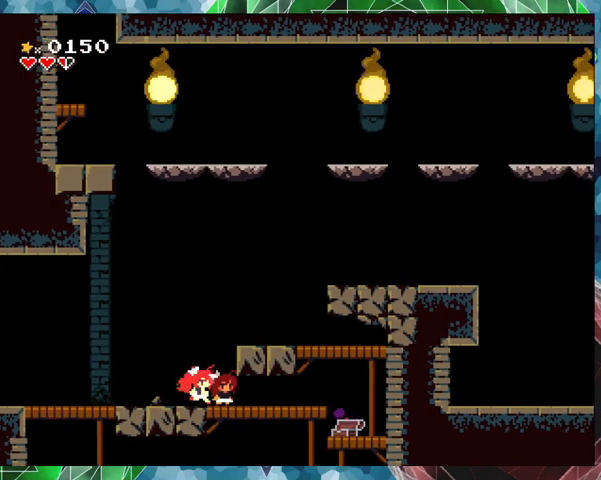
{"buttons": ["Y"], "events": [[100, "Y", "down"]]}
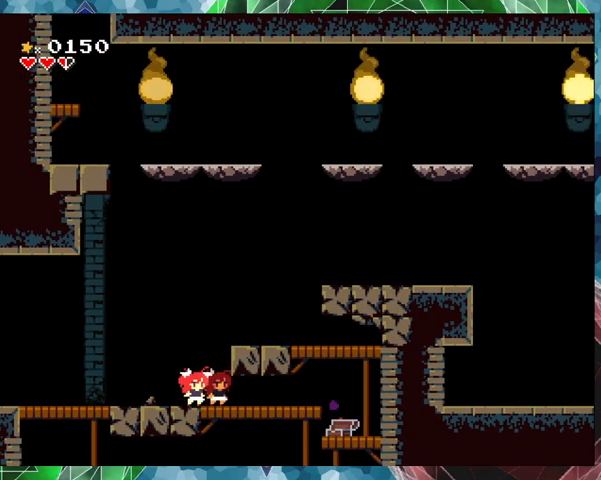
{"buttons": ["Y"], "events": []}
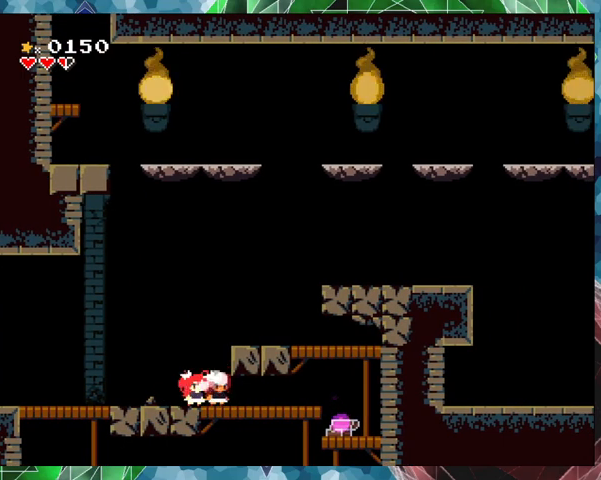
{"buttons": ["Y"], "events": []}
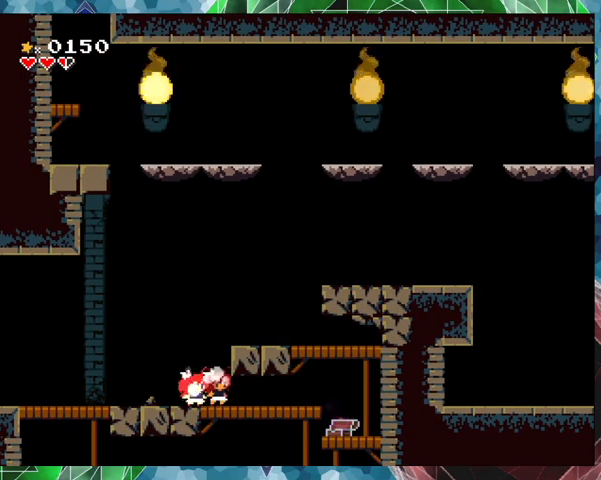
{"buttons": [], "events": [[200, "Y", "up"]]}
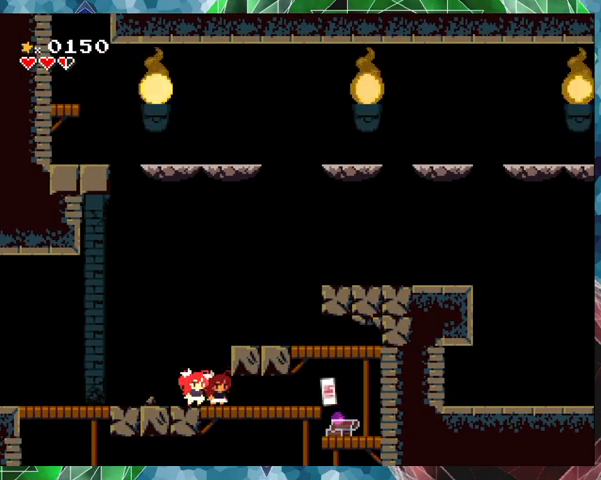
{"buttons": [], "events": []}
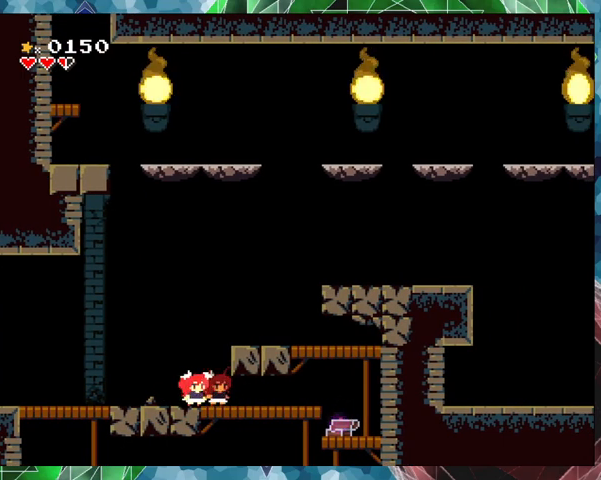
{"buttons": ["Y"], "events": [[133, "Y", "down"]]}
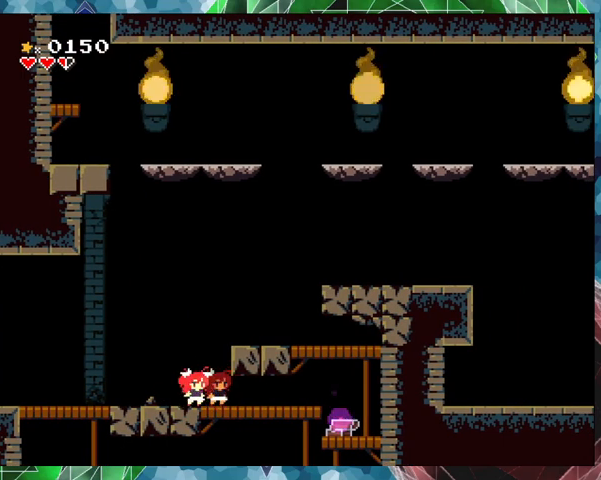
{"buttons": ["Y"], "events": []}
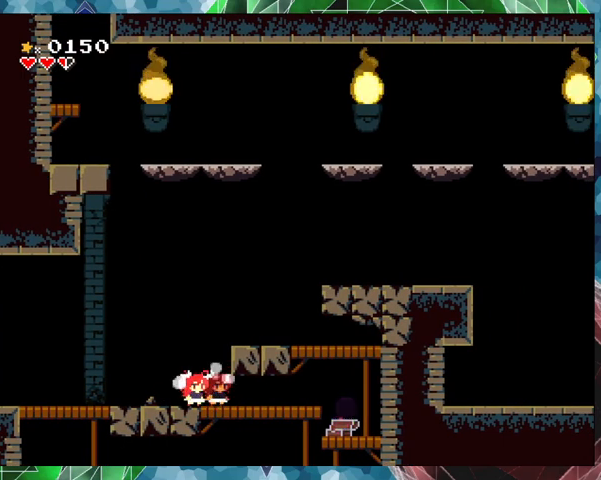
{"buttons": ["Y"], "events": []}
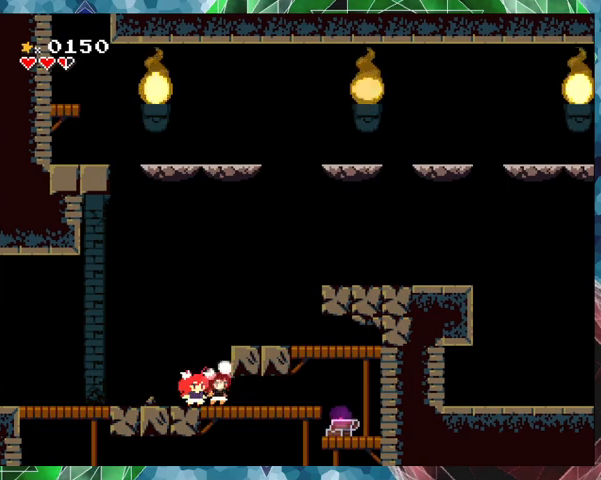
{"buttons": ["Y"], "events": []}
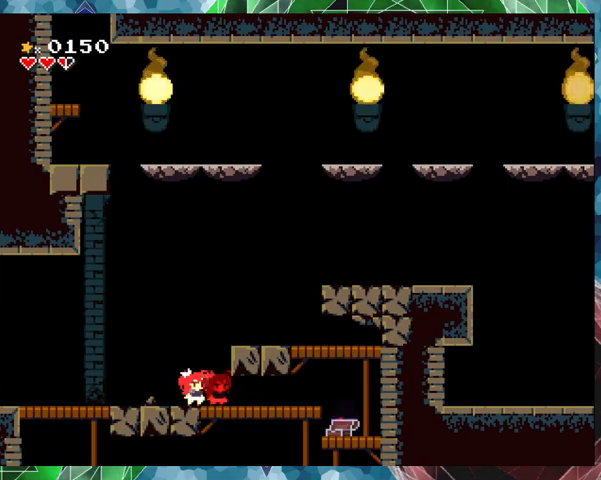
{"buttons": ["Y"], "events": []}
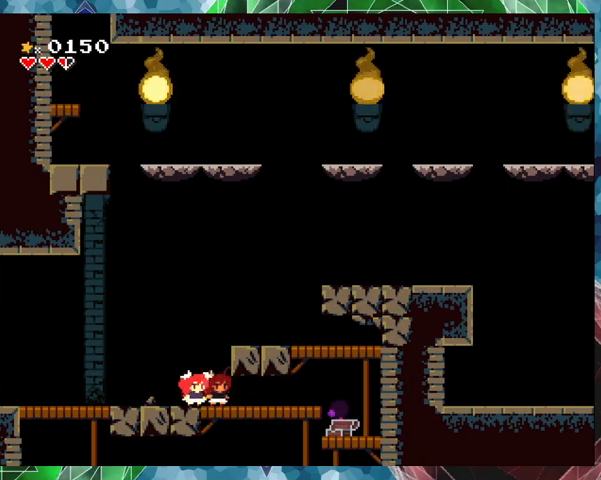
{"buttons": [], "events": [[67, "Y", "up"]]}
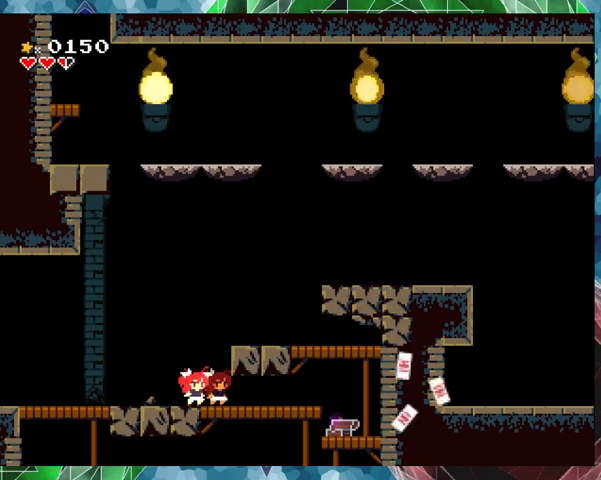
{"buttons": [], "events": []}
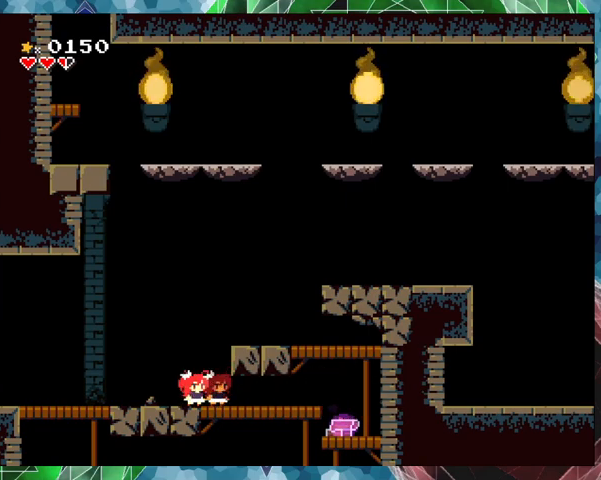
{"buttons": ["B", "DPAD_RIGHT"], "events": [[67, "DPAD_LEFT", "down"], [233, "DPAD_LEFT", "up"], [400, "B", "down"], [467, "DPAD_RIGHT", "down"]]}
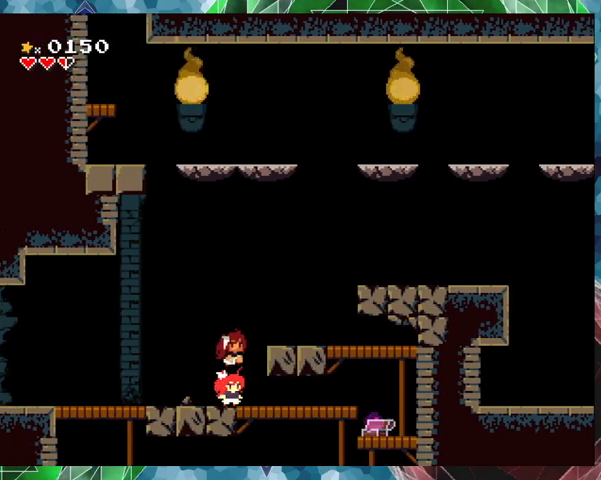
{"buttons": [], "events": [[233, "DPAD_RIGHT", "up"], [300, "B", "up"]]}
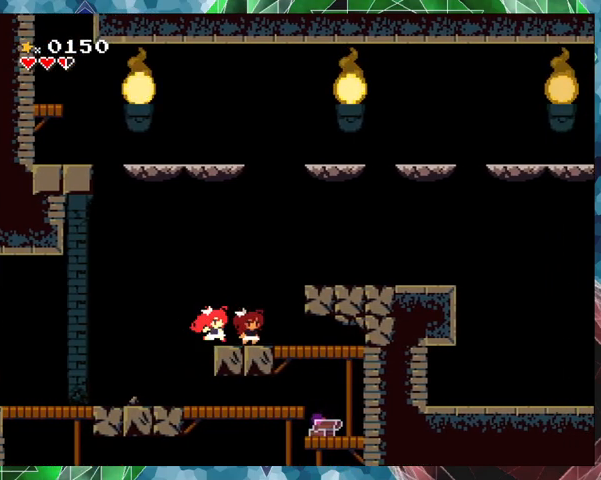
{"buttons": ["B", "DPAD_RIGHT"], "events": [[300, "B", "down"], [300, "DPAD_RIGHT", "down"]]}
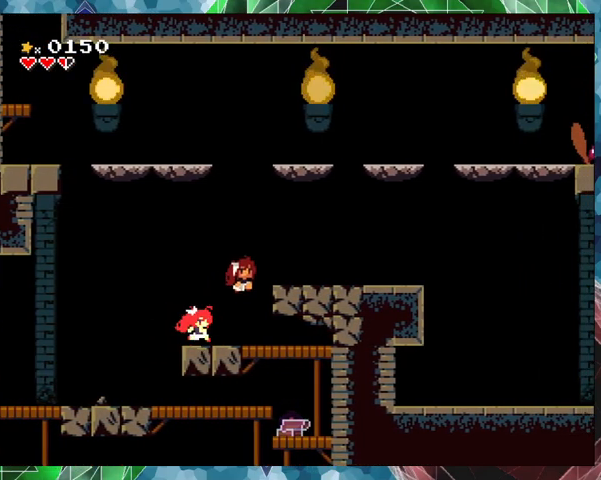
{"buttons": [], "events": [[233, "B", "up"], [467, "DPAD_RIGHT", "up"]]}
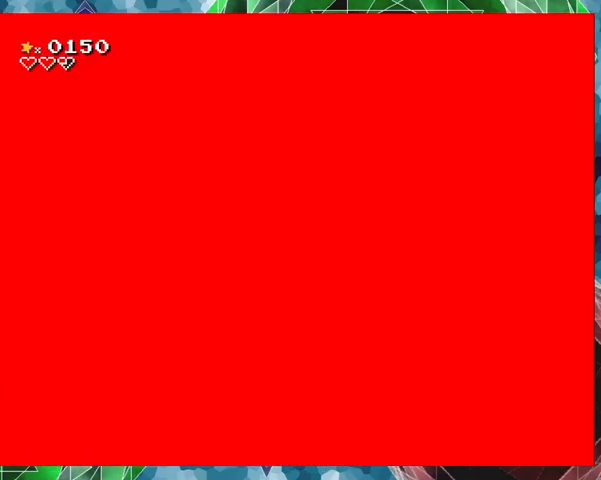
{"buttons": ["DPAD_LEFT"], "events": [[200, "DPAD_LEFT", "down"], [200, "DPAD_UP", "down"], [300, "DPAD_UP", "up"]]}
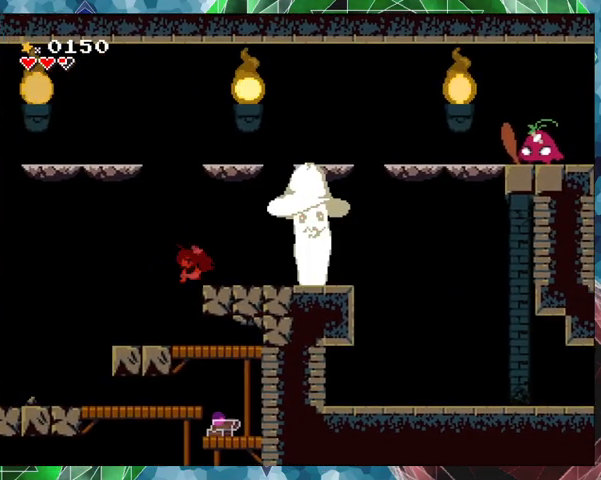
{"buttons": [], "events": [[300, "DPAD_LEFT", "up"]]}
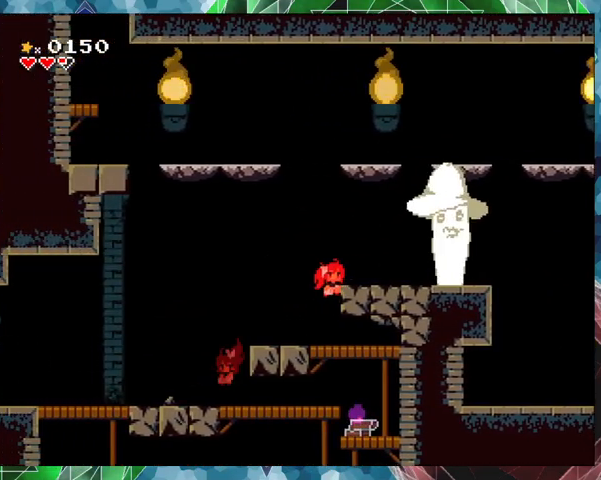
{"buttons": [], "events": []}
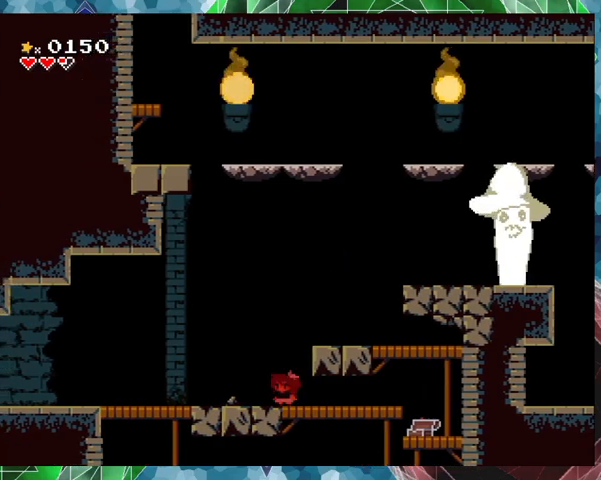
{"buttons": ["B", "DPAD_RIGHT"], "events": [[233, "B", "down"], [400, "DPAD_RIGHT", "down"]]}
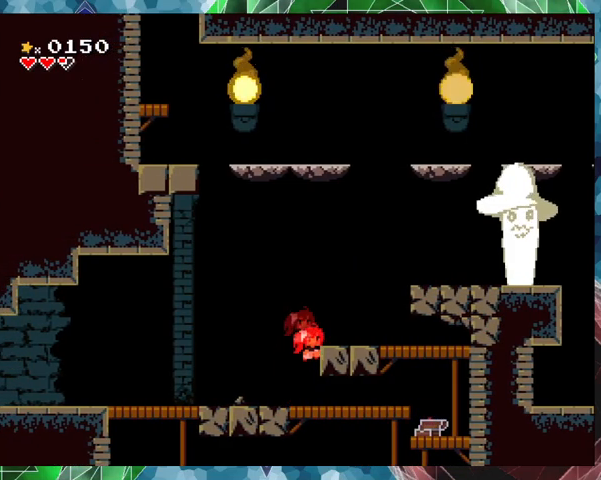
{"buttons": [], "events": [[100, "DPAD_RIGHT", "up"], [167, "B", "up"]]}
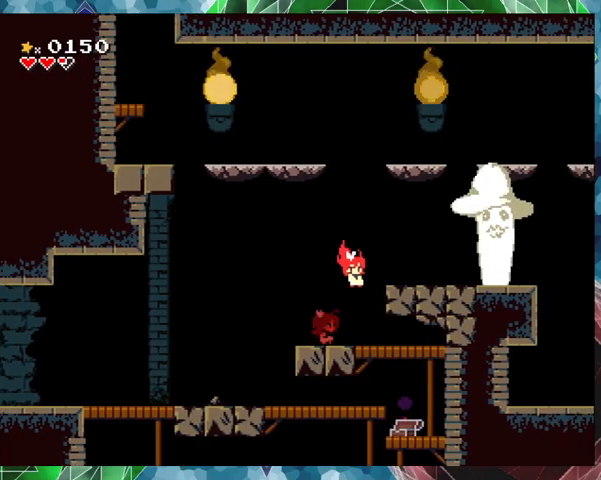
{"buttons": ["B", "DPAD_RIGHT"], "events": [[233, "DPAD_RIGHT", "down"], [267, "B", "down"]]}
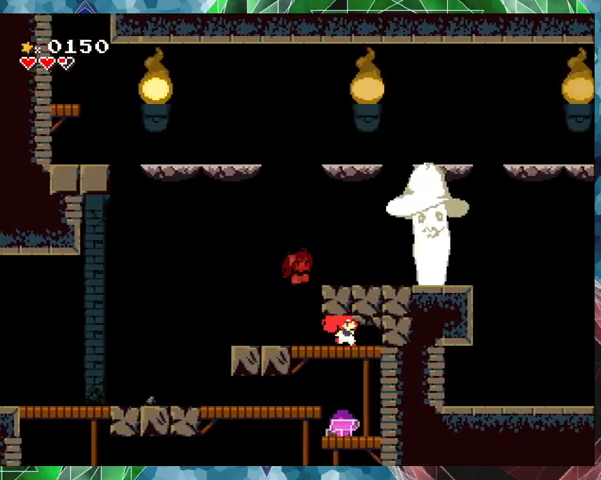
{"buttons": [], "events": [[133, "DPAD_RIGHT", "up"], [167, "B", "up"]]}
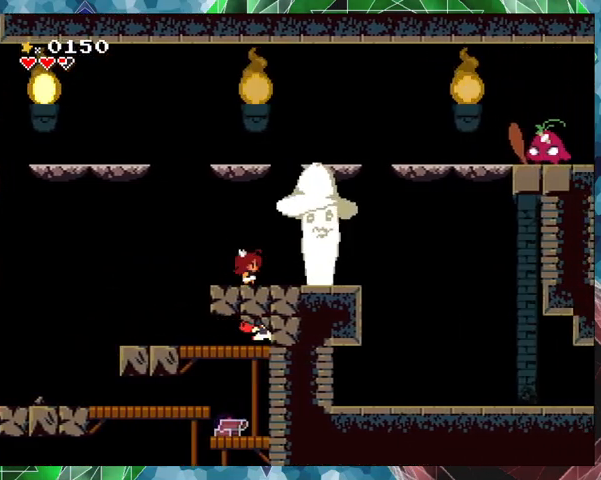
{"buttons": [], "events": [[133, "DPAD_RIGHT", "down"], [167, "DPAD_UP", "down"], [200, "DPAD_RIGHT", "up"], [200, "DPAD_UP", "up"], [200, "Y", "down"], [367, "Y", "up"]]}
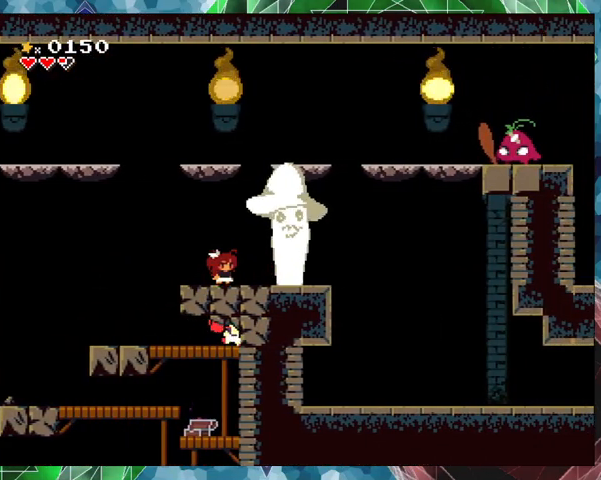
{"buttons": [], "events": [[167, "DPAD_RIGHT", "down"], [200, "DPAD_UP", "down"], [267, "DPAD_UP", "up"], [300, "DPAD_RIGHT", "up"], [333, "Y", "down"], [467, "Y", "up"]]}
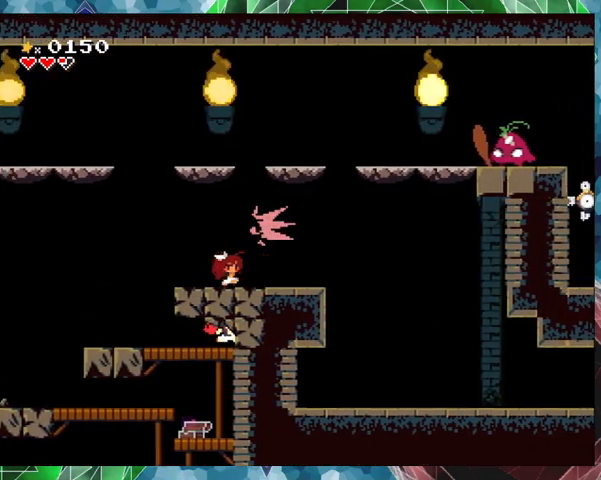
{"buttons": [], "events": [[333, "Y", "down"], [400, "Y", "up"]]}
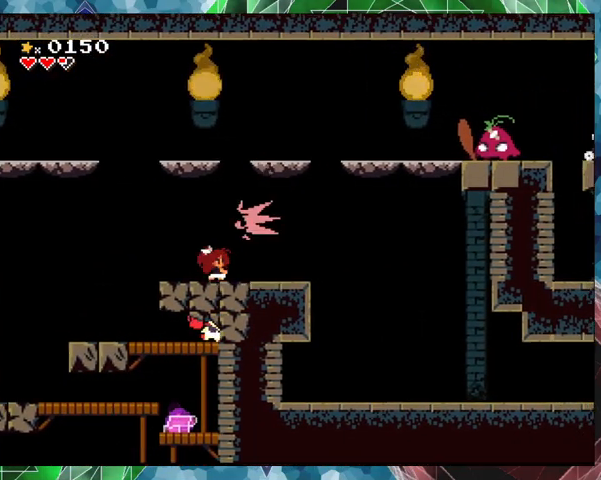
{"buttons": ["Y"], "events": [[100, "Y", "down"], [200, "Y", "up"], [267, "Y", "down"], [367, "Y", "up"], [467, "Y", "down"]]}
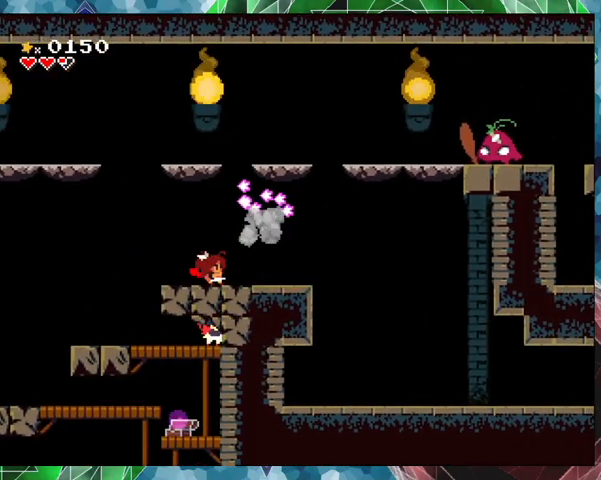
{"buttons": ["DPAD_RIGHT"], "events": [[33, "Y", "up"], [100, "Y", "down"], [200, "Y", "up"], [400, "DPAD_RIGHT", "down"]]}